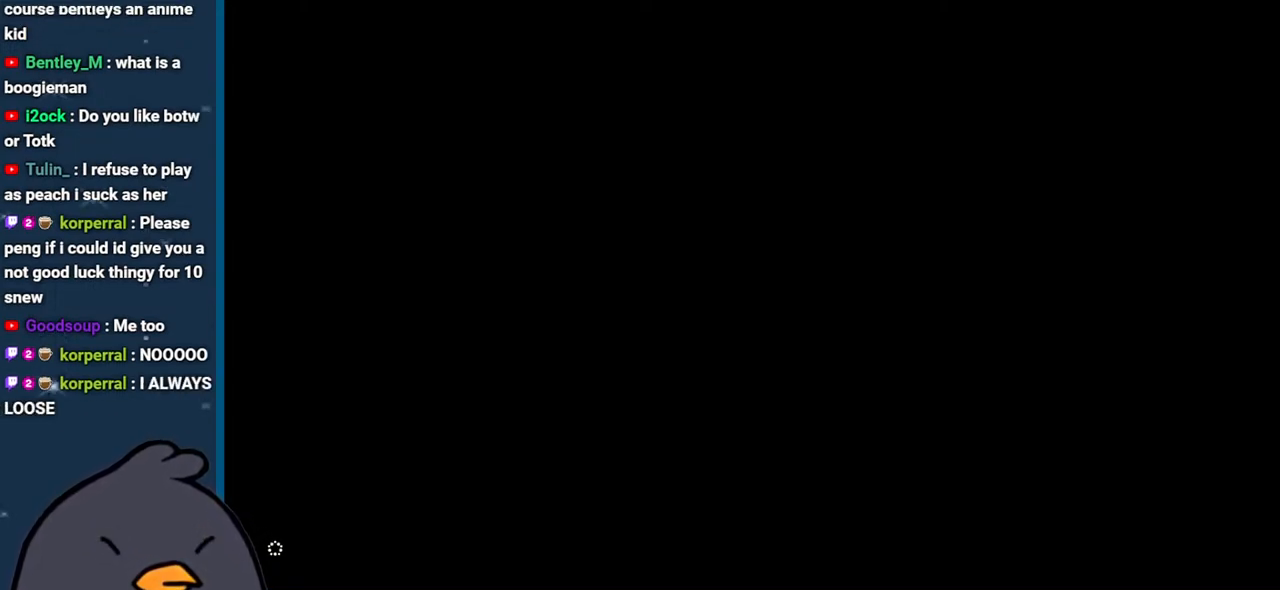
Gameplay with a controller (Nintendo layout); each line is a JSON object with the inputs held at the frame after it. "events" lists button and stick changes between this image and that frame as [ms after this image, input, new state], when the widget could be followed in between. Not read: L3 R3.
{"buttons": [], "left_stick": "center", "right_stick": "center", "events": []}
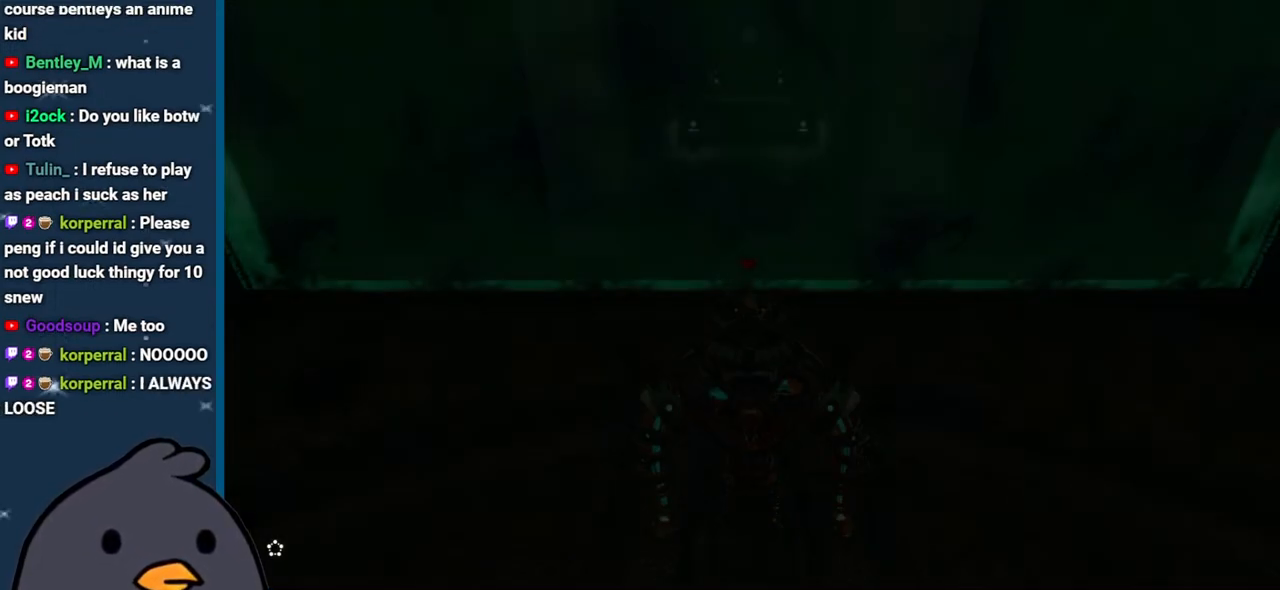
{"buttons": [], "left_stick": "center", "right_stick": "center", "events": []}
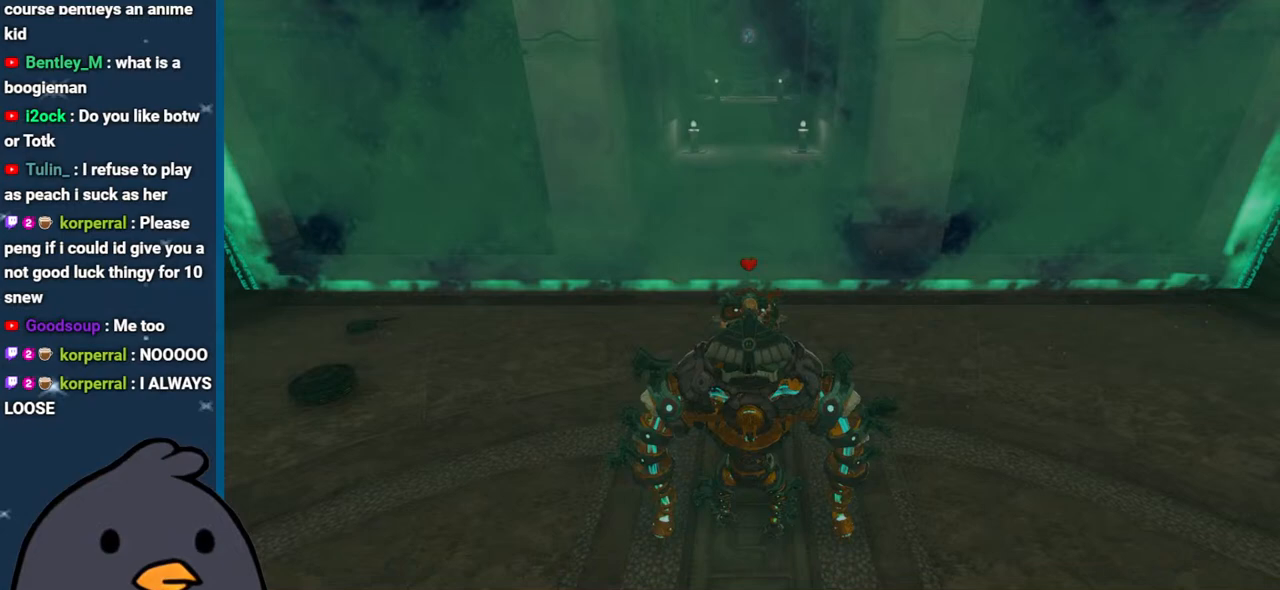
{"buttons": [], "left_stick": "up", "right_stick": "center", "events": [[183, "left_stick", "up"]]}
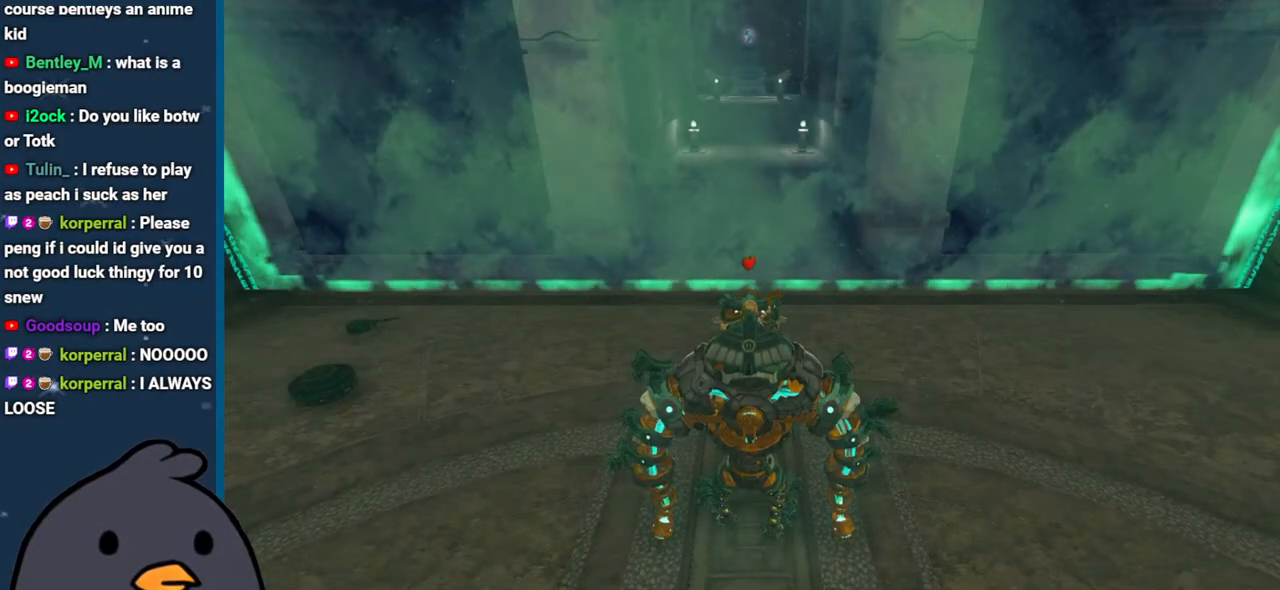
{"buttons": [], "left_stick": "up", "right_stick": "down", "events": [[467, "right_stick", "down"]]}
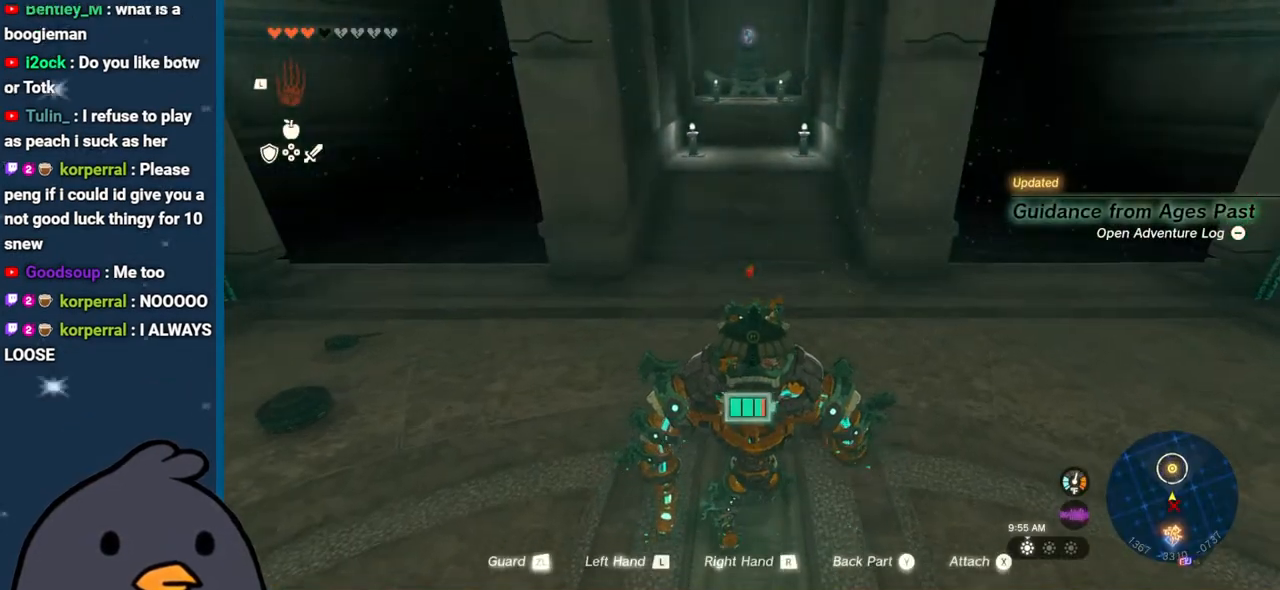
{"buttons": [], "left_stick": "up", "right_stick": "center", "events": [[267, "right_stick", "center"]]}
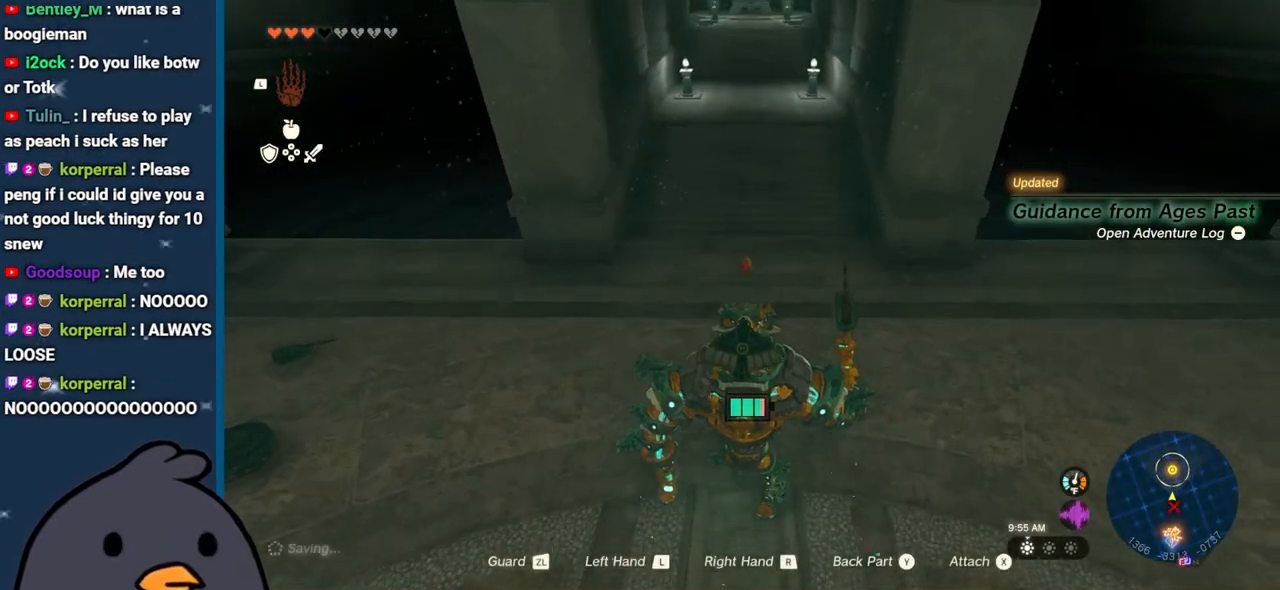
{"buttons": [], "left_stick": "up", "right_stick": "center", "events": []}
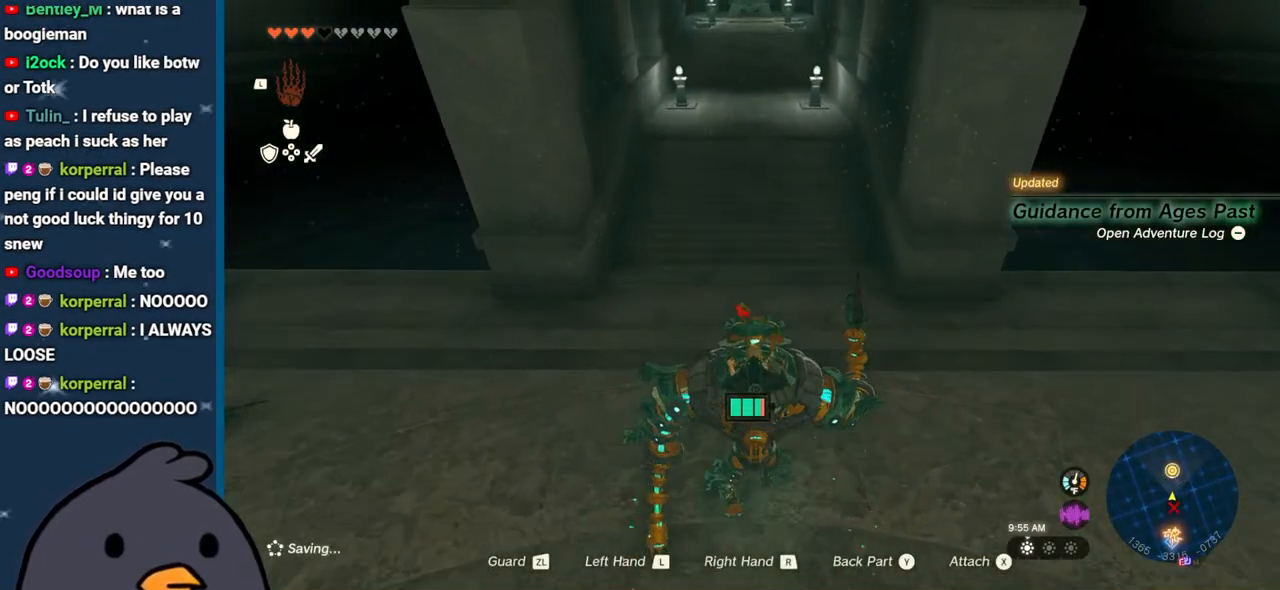
{"buttons": [], "left_stick": "up", "right_stick": "center", "events": [[367, "A", "down"], [483, "A", "up"]]}
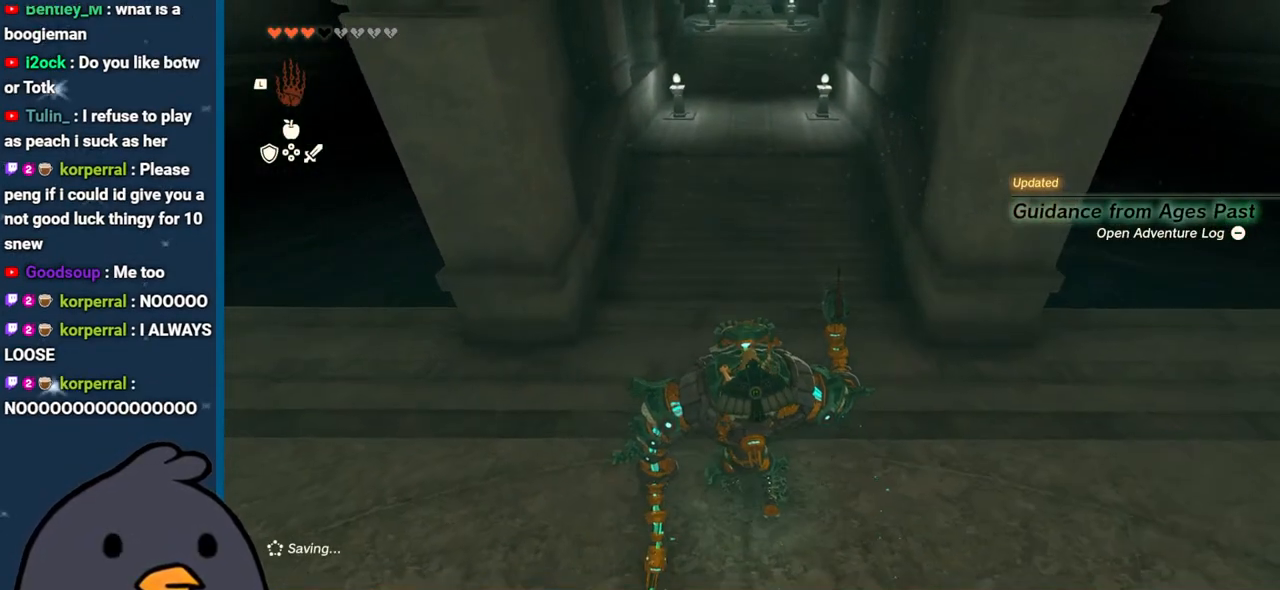
{"buttons": [], "left_stick": "center", "right_stick": "center", "events": [[367, "left_stick", "center"]]}
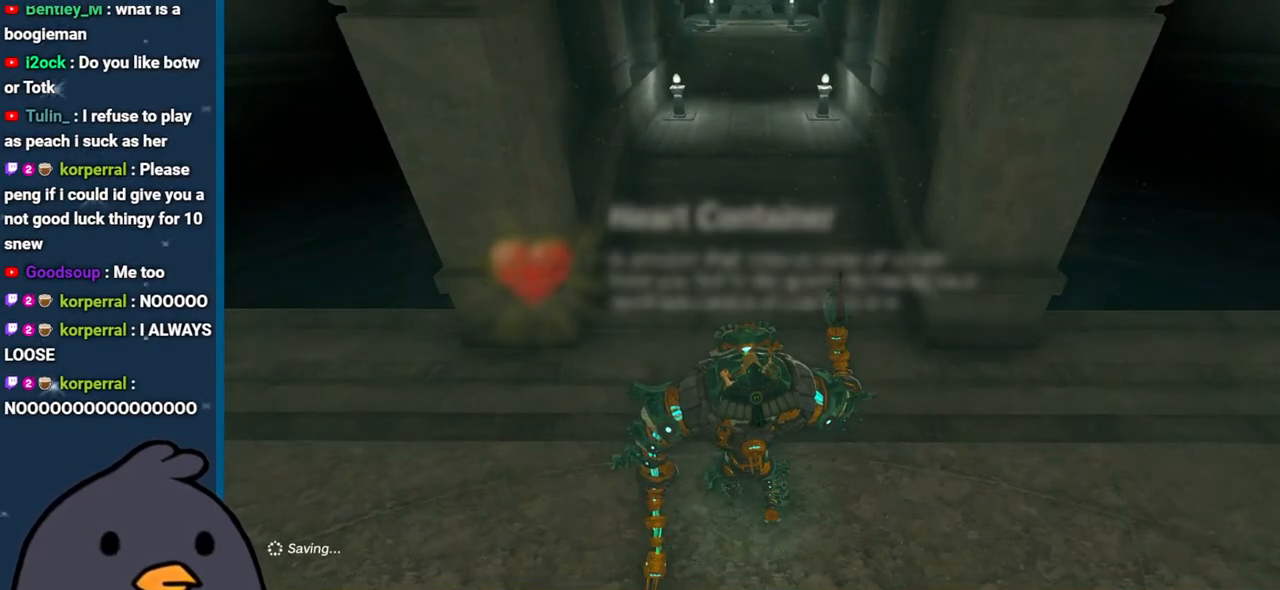
{"buttons": [], "left_stick": "center", "right_stick": "center", "events": []}
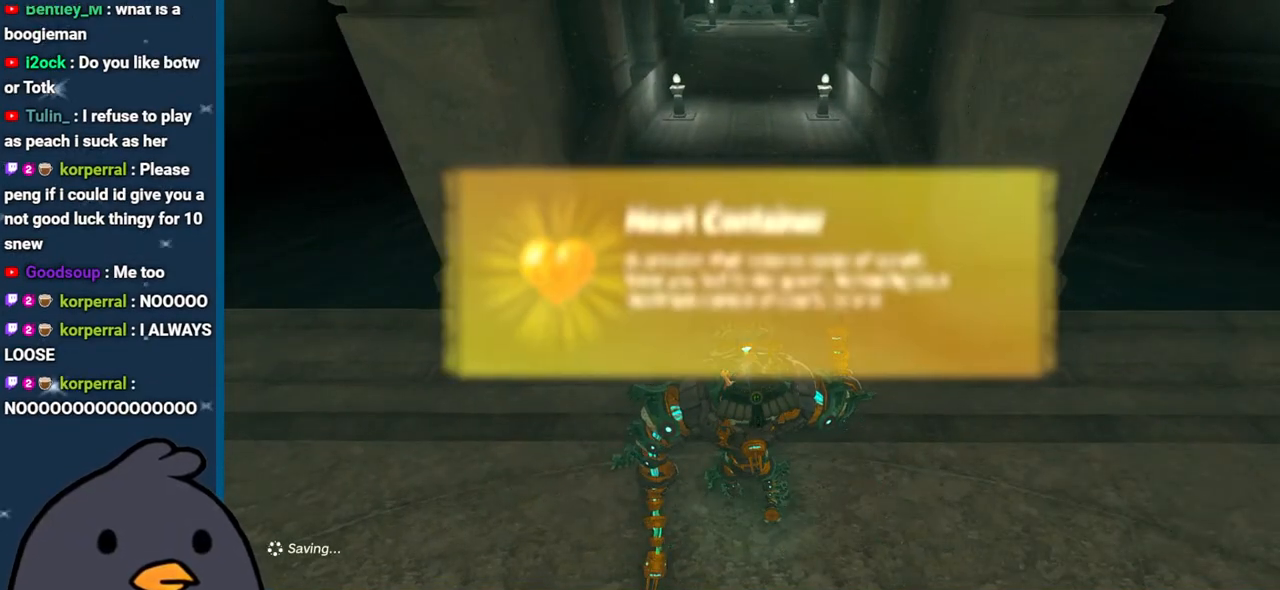
{"buttons": [], "left_stick": "center", "right_stick": "center", "events": []}
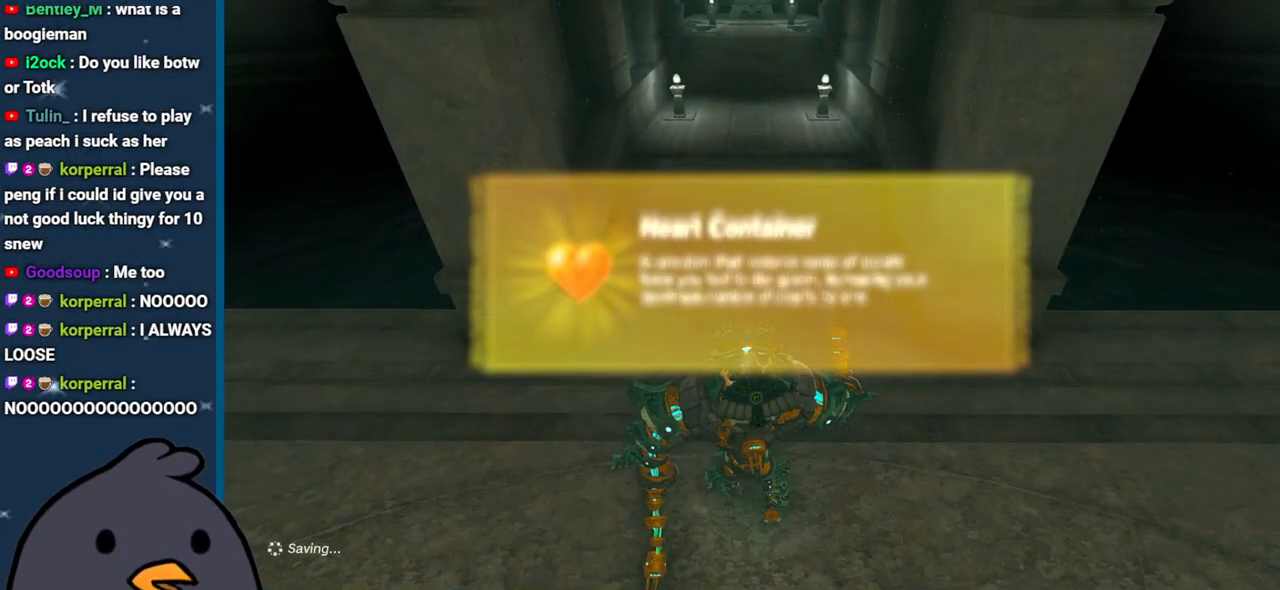
{"buttons": [], "left_stick": "center", "right_stick": "center", "events": []}
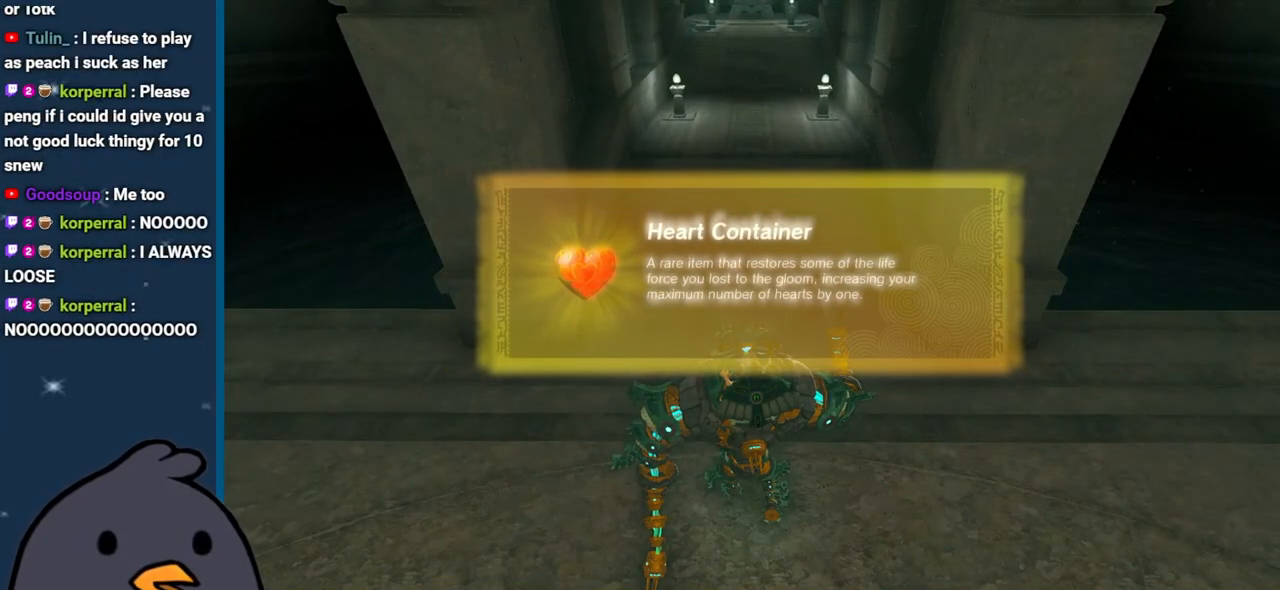
{"buttons": [], "left_stick": "center", "right_stick": "center", "events": []}
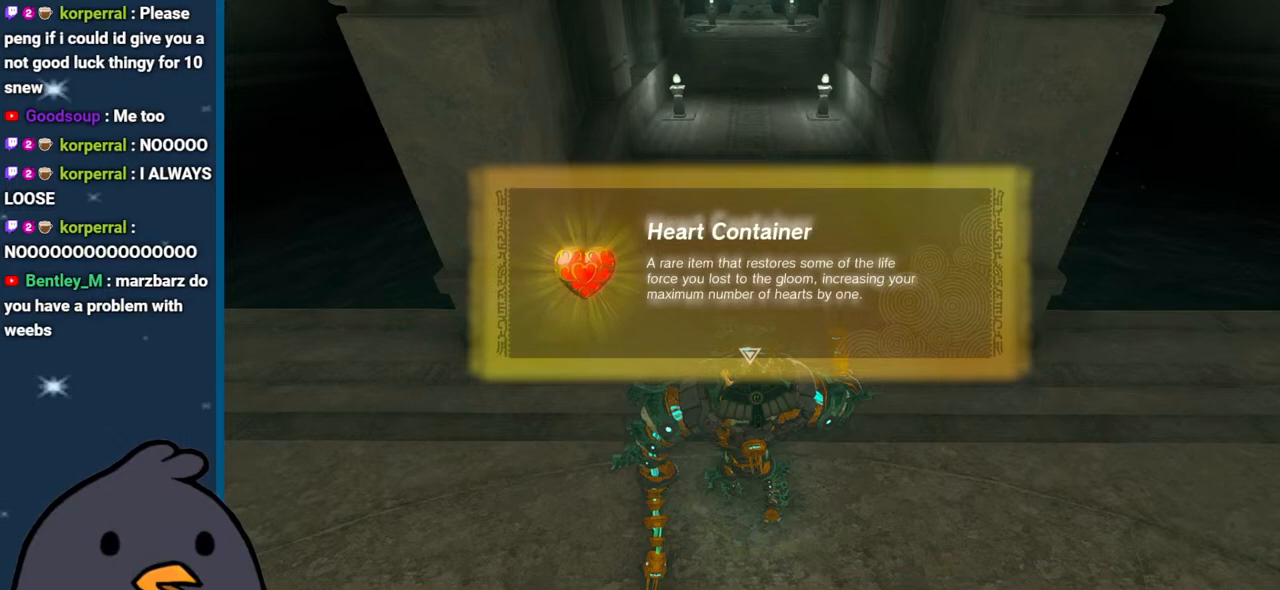
{"buttons": [], "left_stick": "up", "right_stick": "center", "events": [[100, "A", "down"], [233, "A", "up"], [333, "A", "down"], [450, "A", "up"], [483, "left_stick", "up"]]}
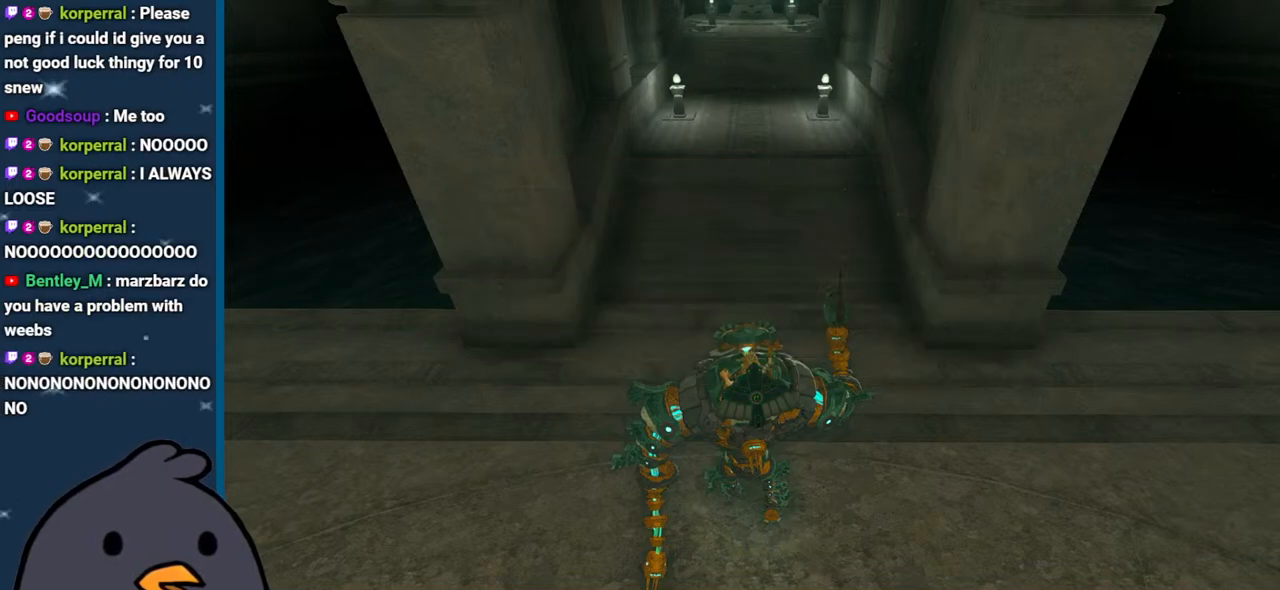
{"buttons": [], "left_stick": "up", "right_stick": "up", "events": [[417, "right_stick", "up"]]}
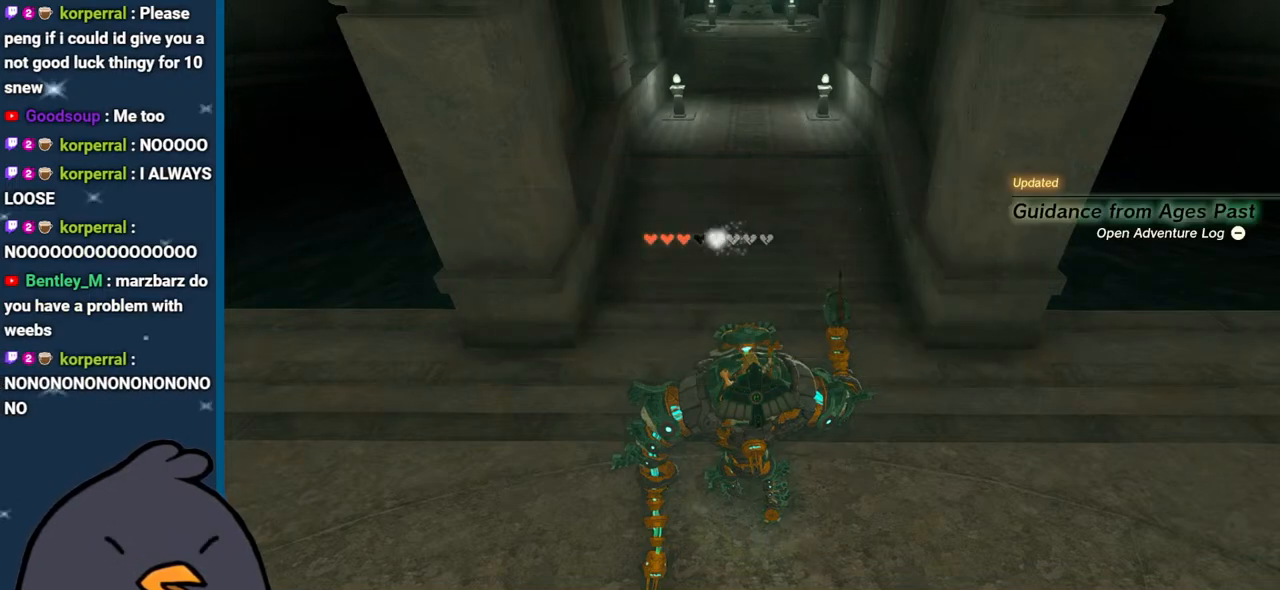
{"buttons": [], "left_stick": "up", "right_stick": "center", "events": [[100, "right_stick", "center"], [200, "A", "down"], [317, "A", "up"], [383, "A", "down"], [500, "A", "up"]]}
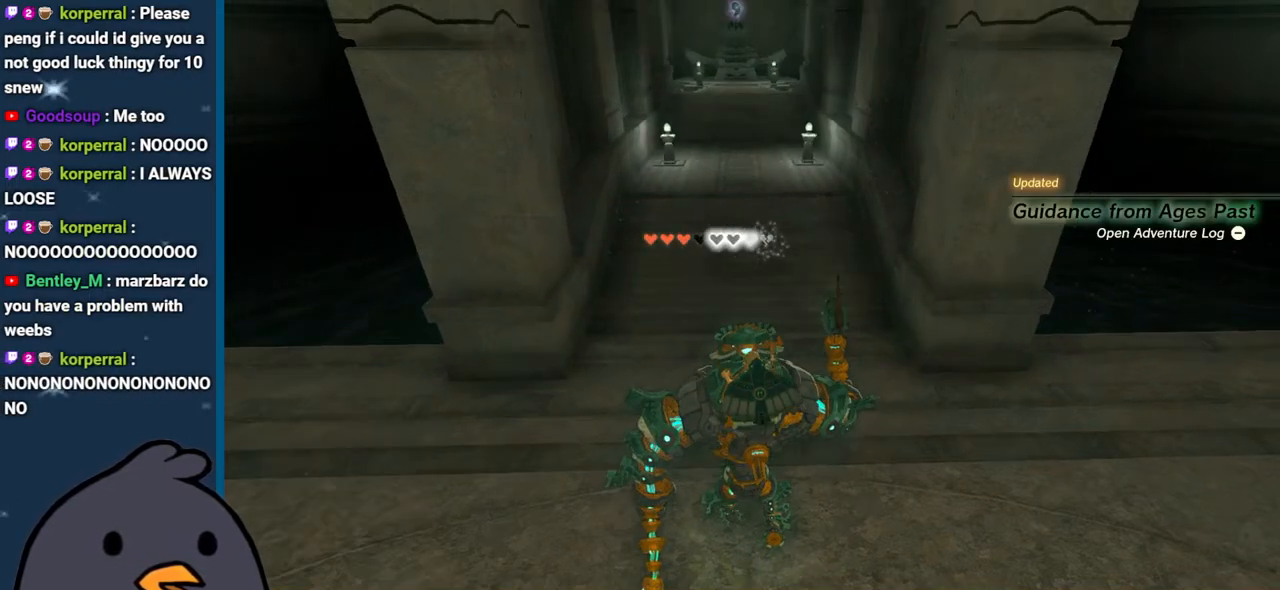
{"buttons": ["A"], "left_stick": "up", "right_stick": "center", "events": [[83, "A", "down"], [183, "A", "up"], [250, "A", "down"], [367, "A", "up"], [417, "A", "down"]]}
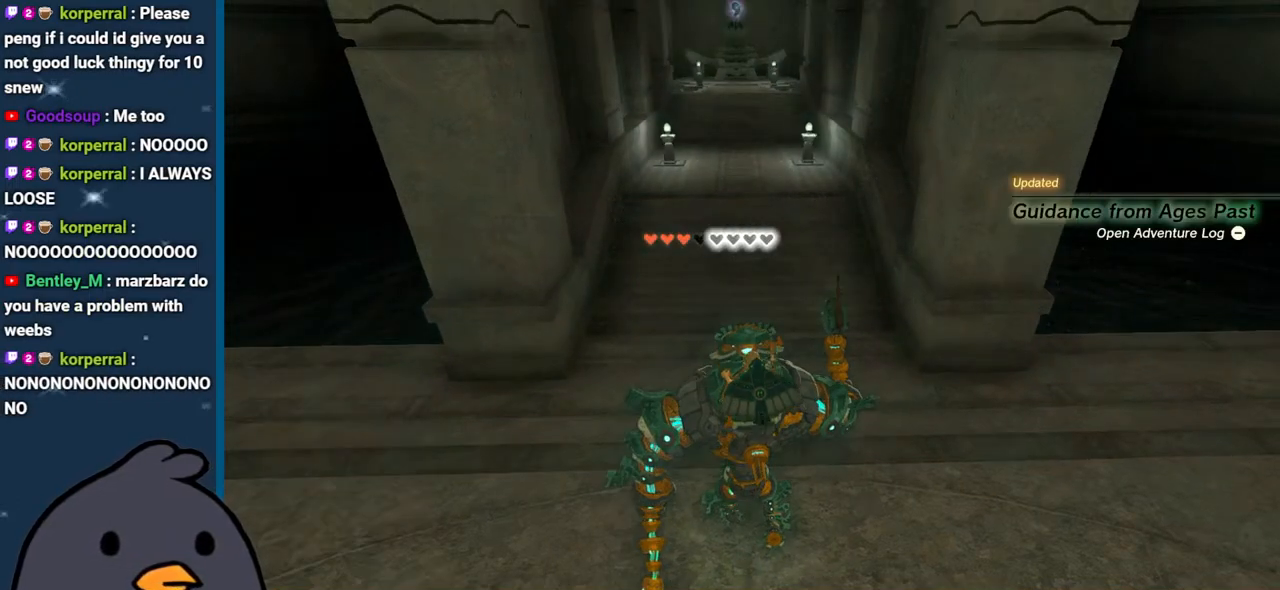
{"buttons": ["A"], "left_stick": "up", "right_stick": "center", "events": [[50, "A", "up"], [100, "A", "down"], [200, "A", "up"], [283, "A", "down"], [383, "A", "up"], [467, "A", "down"]]}
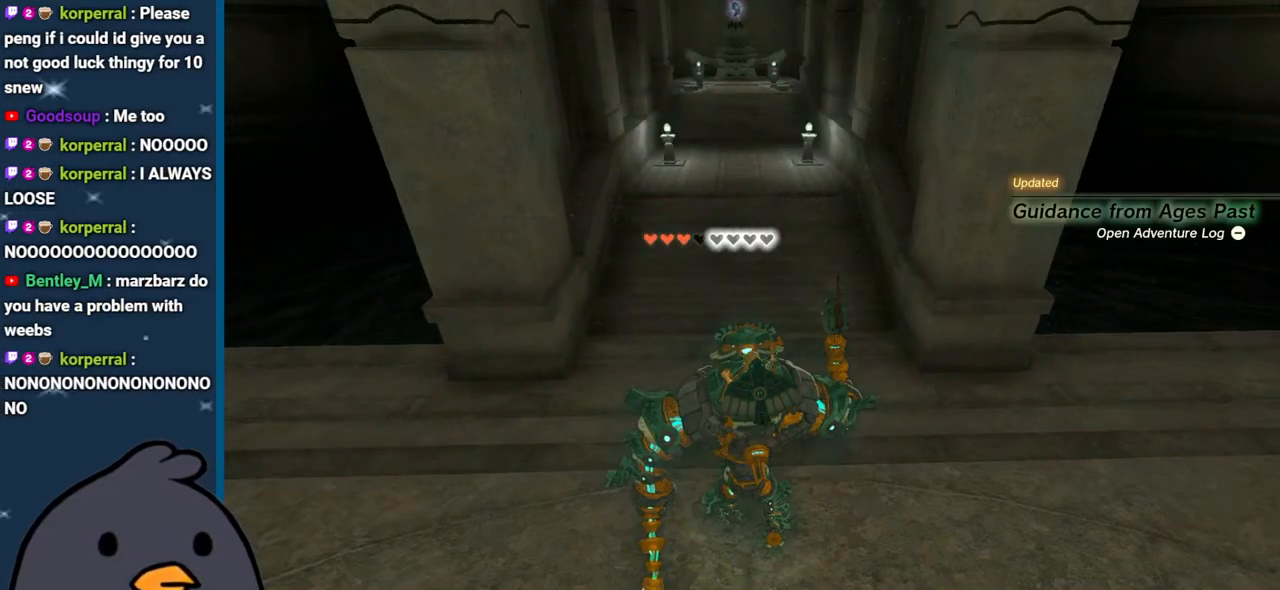
{"buttons": [], "left_stick": "up", "right_stick": "center", "events": [[67, "A", "up"], [183, "A", "down"], [267, "A", "up"], [350, "A", "down"], [450, "A", "up"]]}
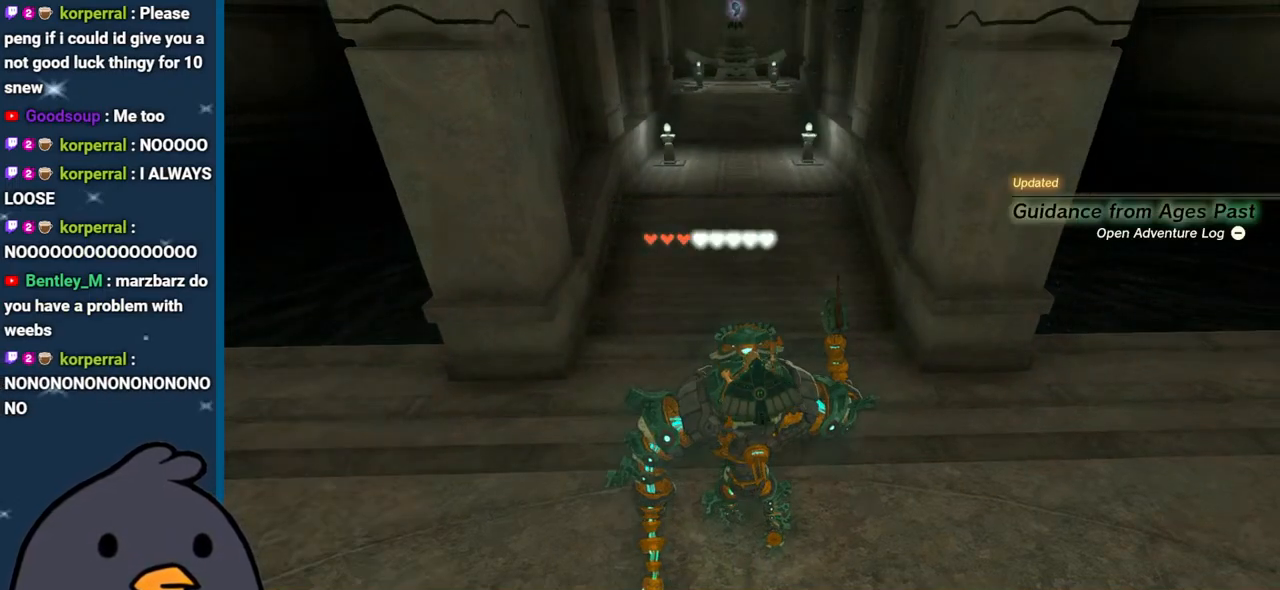
{"buttons": ["A"], "left_stick": "up", "right_stick": "center", "events": [[50, "A", "down"], [150, "A", "up"], [267, "A", "down"], [367, "A", "up"], [500, "A", "down"]]}
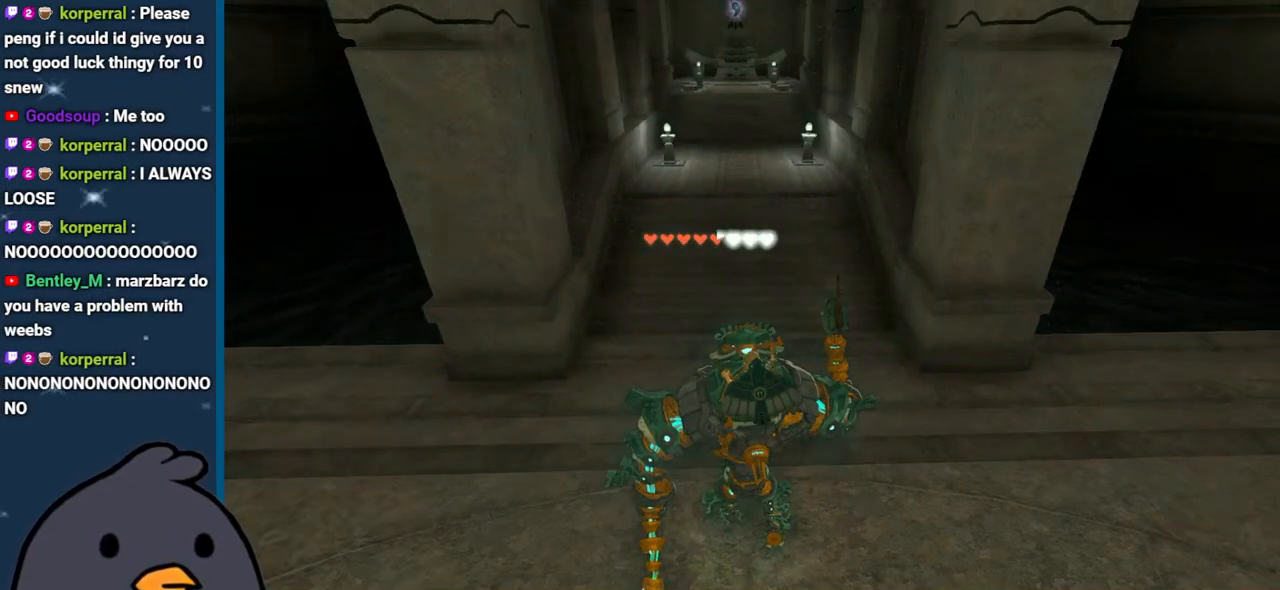
{"buttons": ["A"], "left_stick": "up", "right_stick": "center", "events": [[117, "A", "up"], [233, "A", "down"], [350, "A", "up"], [400, "A", "down"]]}
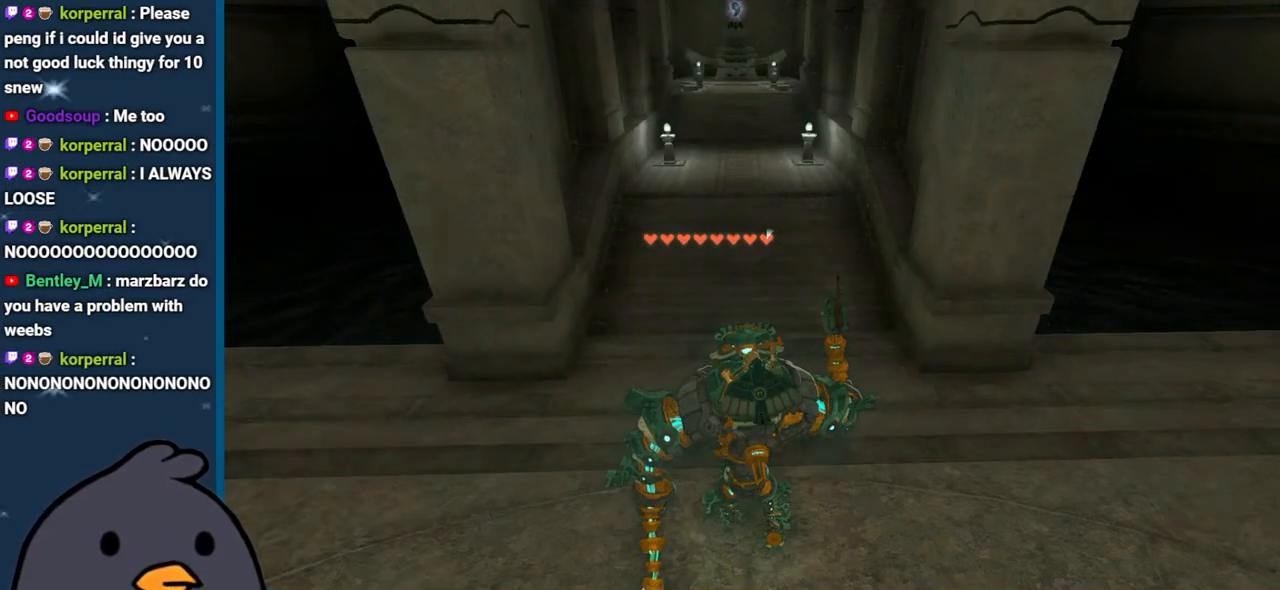
{"buttons": [], "left_stick": "up", "right_stick": "center", "events": [[50, "A", "up"], [133, "A", "down"], [233, "A", "up"], [350, "A", "down"], [467, "A", "up"]]}
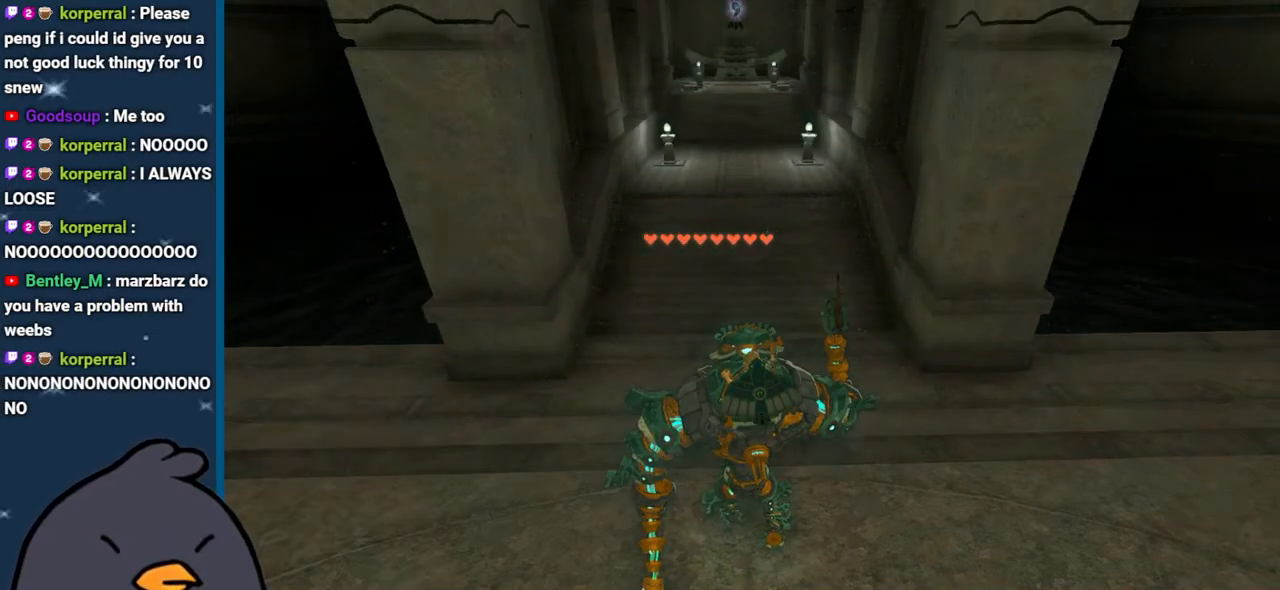
{"buttons": ["A"], "left_stick": "up", "right_stick": "center", "events": [[67, "A", "down"], [167, "A", "up"], [267, "A", "down"], [383, "A", "up"], [483, "A", "down"]]}
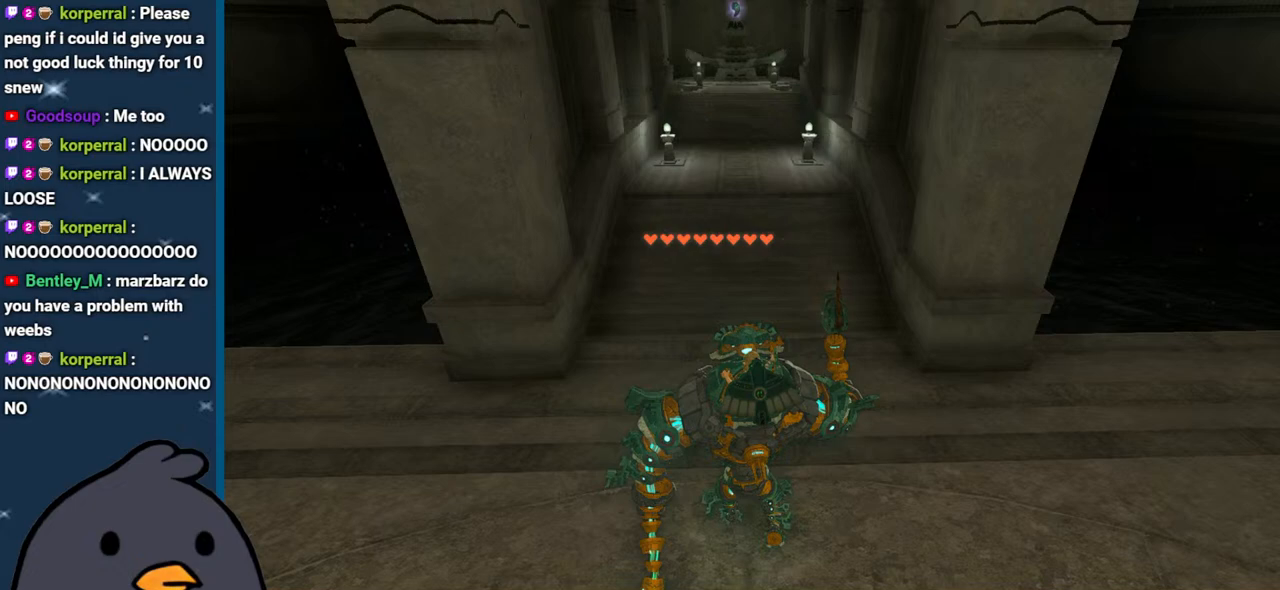
{"buttons": [], "left_stick": "up", "right_stick": "center", "events": [[100, "A", "up"], [183, "A", "down"], [283, "A", "up"]]}
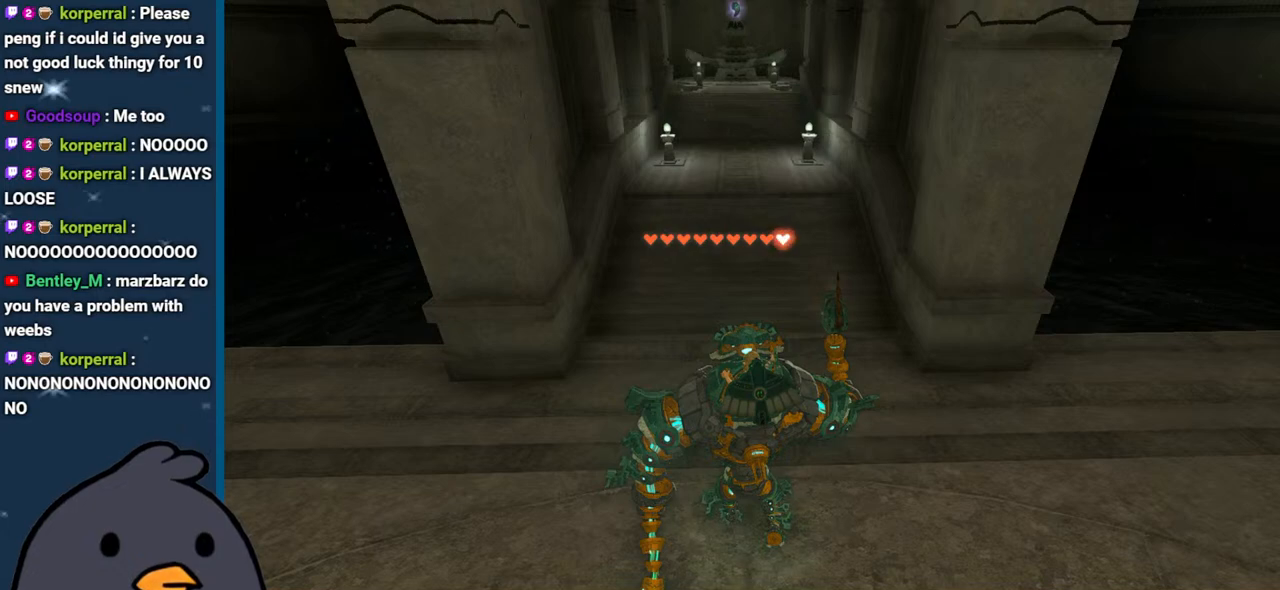
{"buttons": [], "left_stick": "up", "right_stick": "center", "events": [[17, "right_stick", "up"], [283, "right_stick", "center"]]}
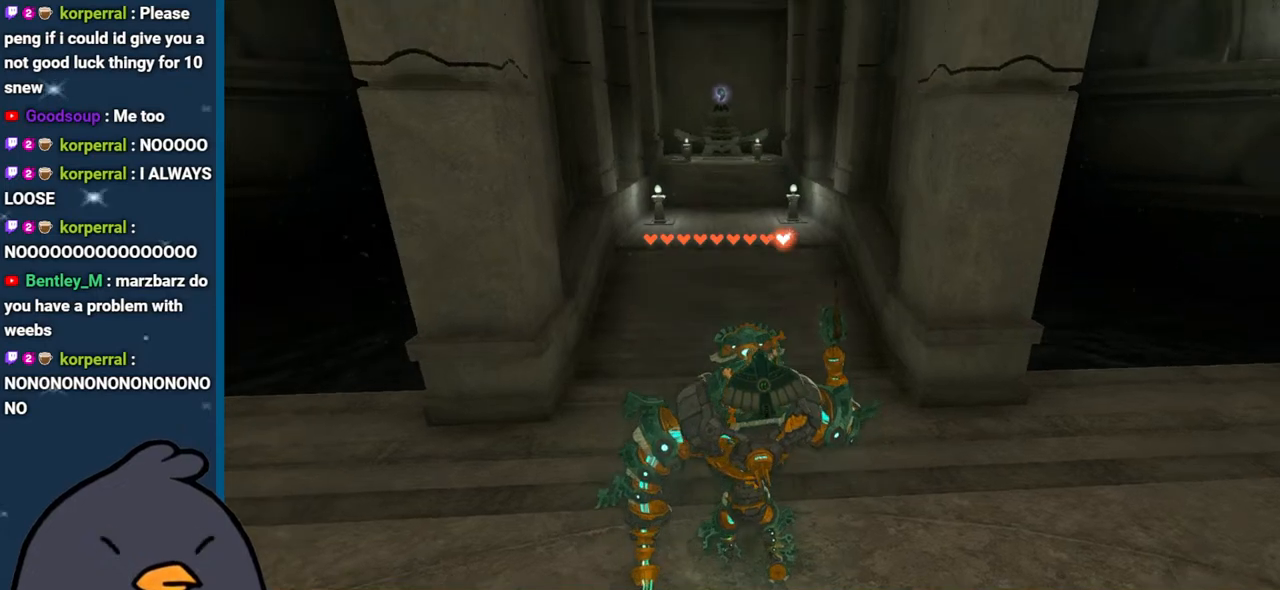
{"buttons": [], "left_stick": "up", "right_stick": "center", "events": []}
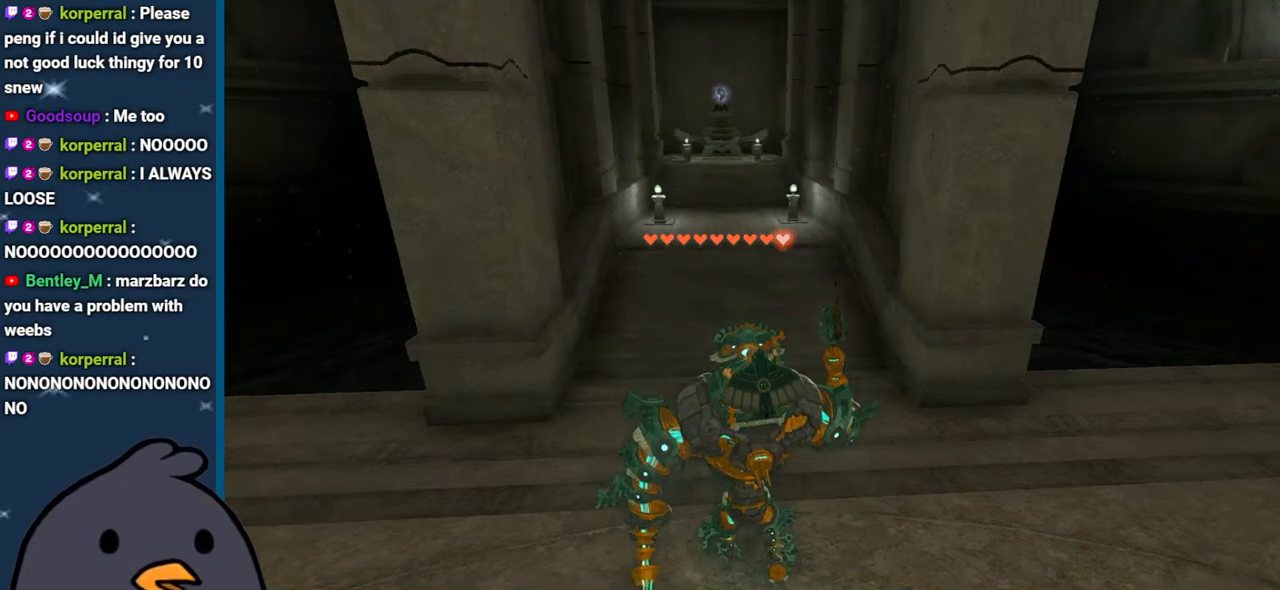
{"buttons": [], "left_stick": "up", "right_stick": "center", "events": []}
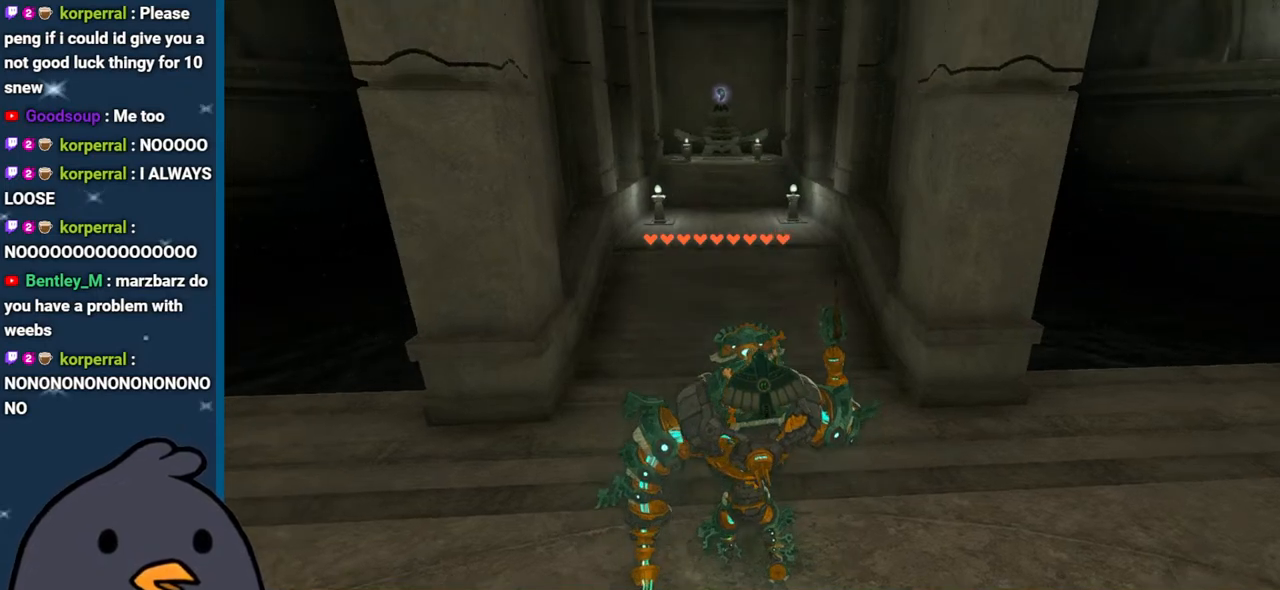
{"buttons": [], "left_stick": "center", "right_stick": "center", "events": [[350, "left_stick", "center"]]}